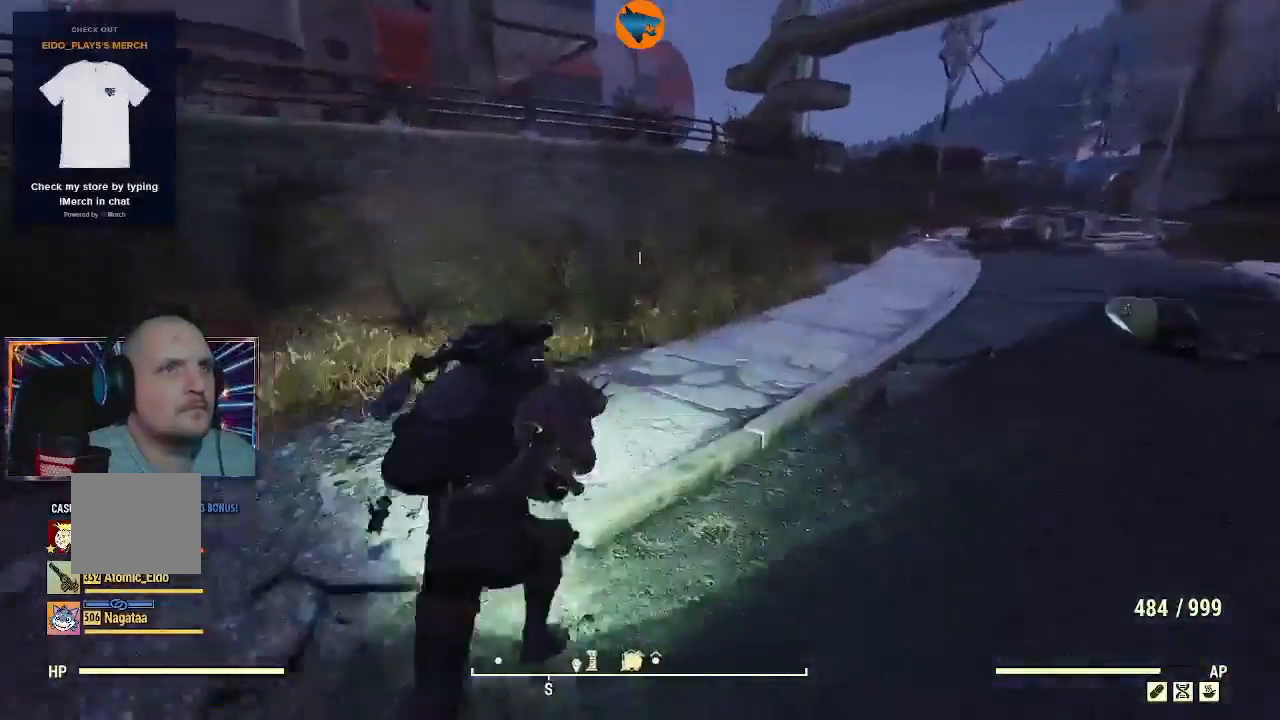
Gameplay with a controller (Xbox layout); each line is a JSON object with the inputs held at the frame after it (dt_ms = milliseconds from this image to that frame). "events" lists button and stick changes between this image and that frame as [ms after this image, input, new state], when the widget could be followed in between. Not read: L1 L2.
{"dt_ms": 500, "buttons": [], "left_stick": "up", "right_stick": "center", "events": [[233, "right_stick", "center"]]}
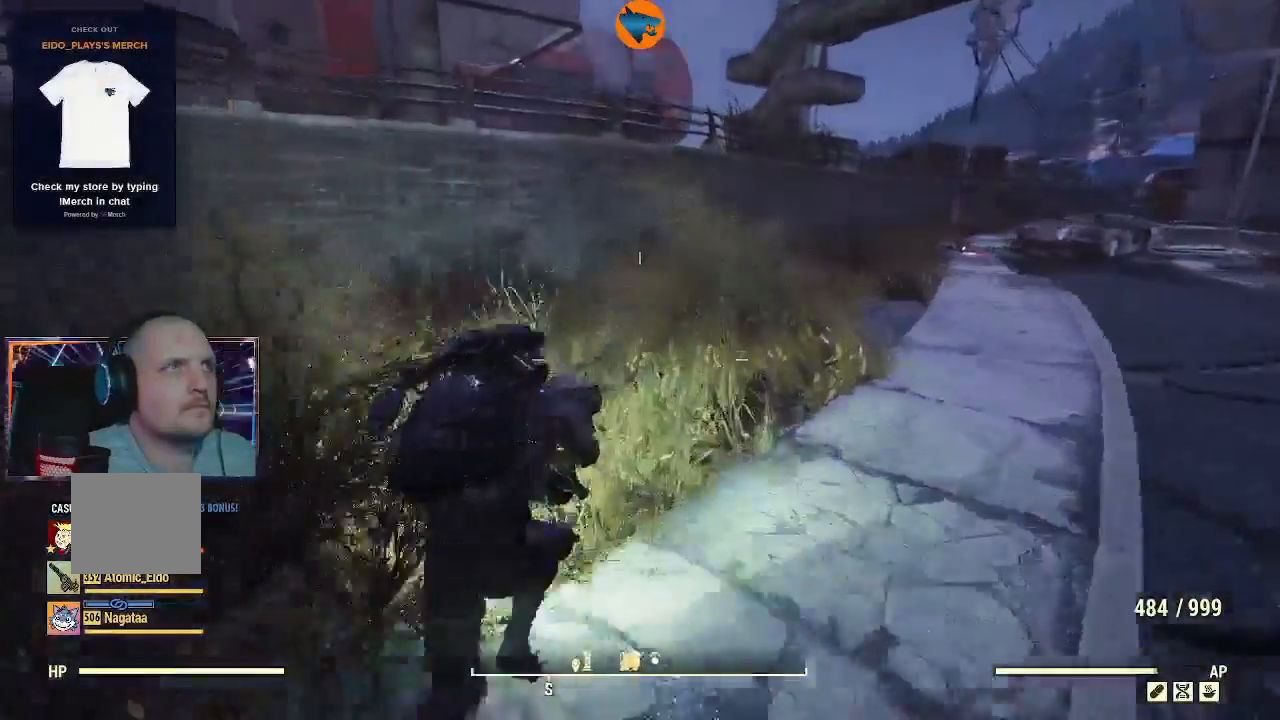
{"dt_ms": 500, "buttons": [], "left_stick": "up", "right_stick": "center"}
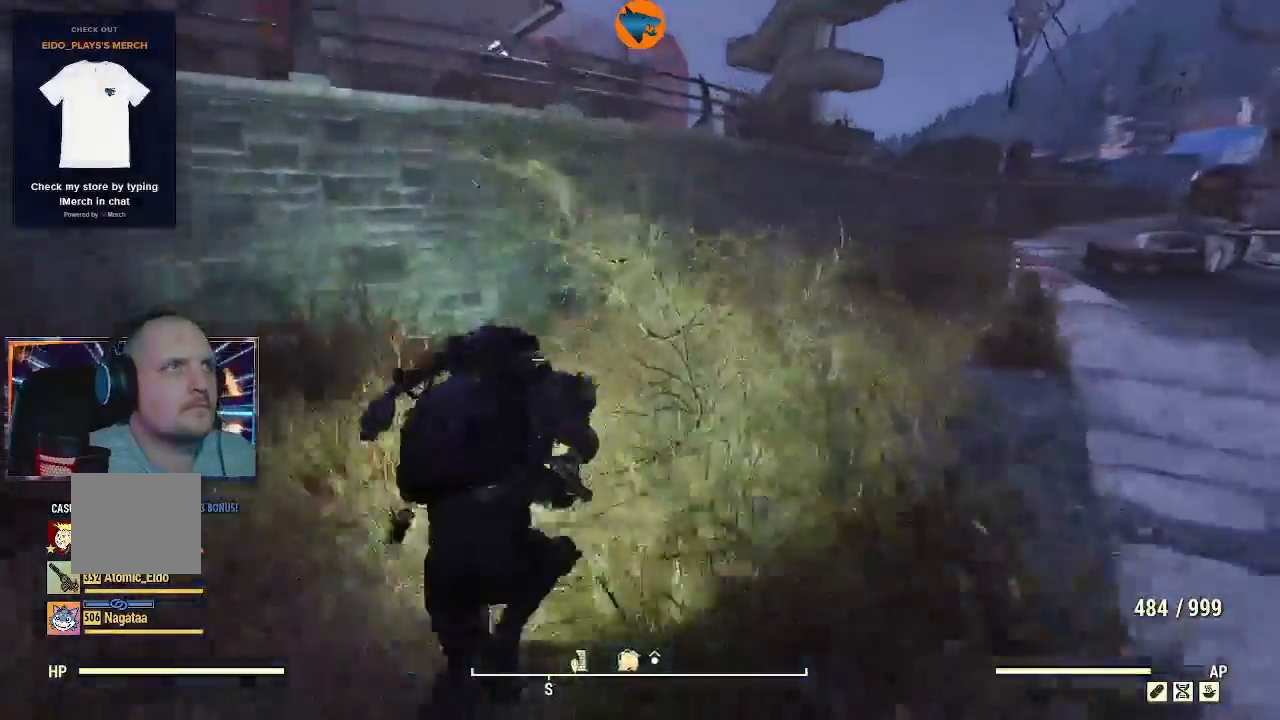
{"dt_ms": 500, "buttons": ["Y"], "left_stick": "up", "right_stick": "center"}
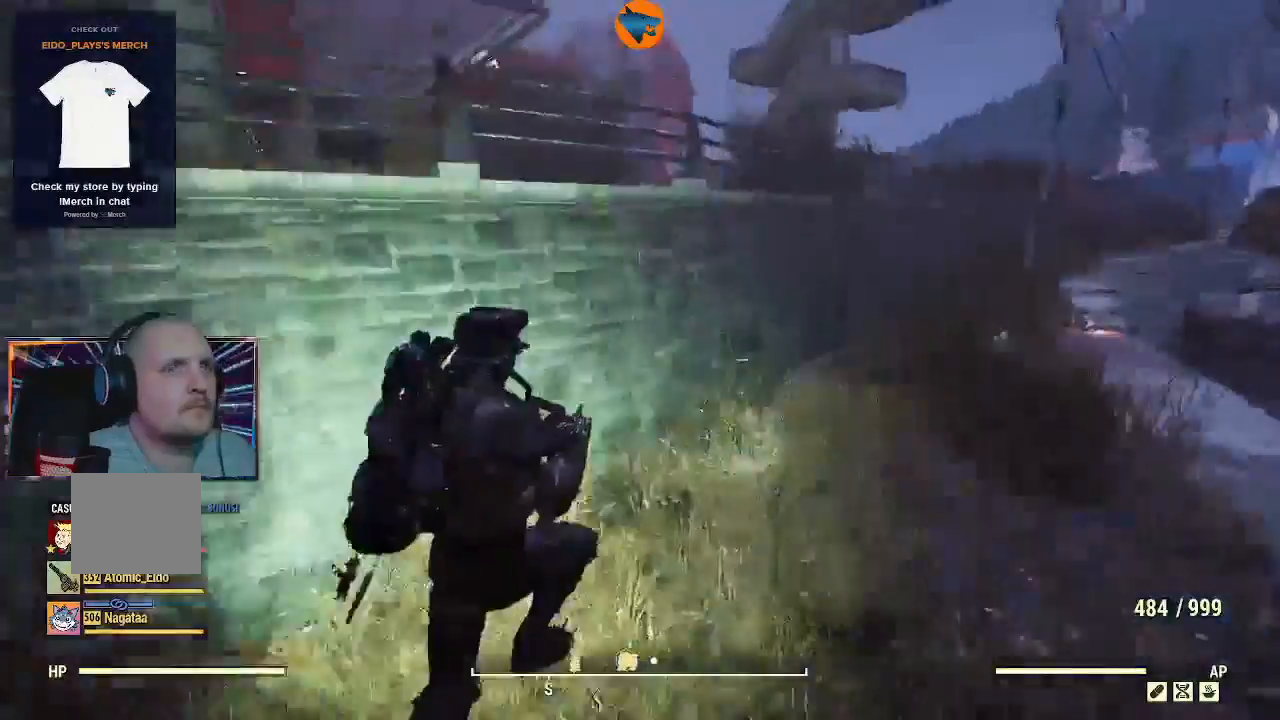
{"dt_ms": 500, "buttons": [], "left_stick": "up", "right_stick": "center"}
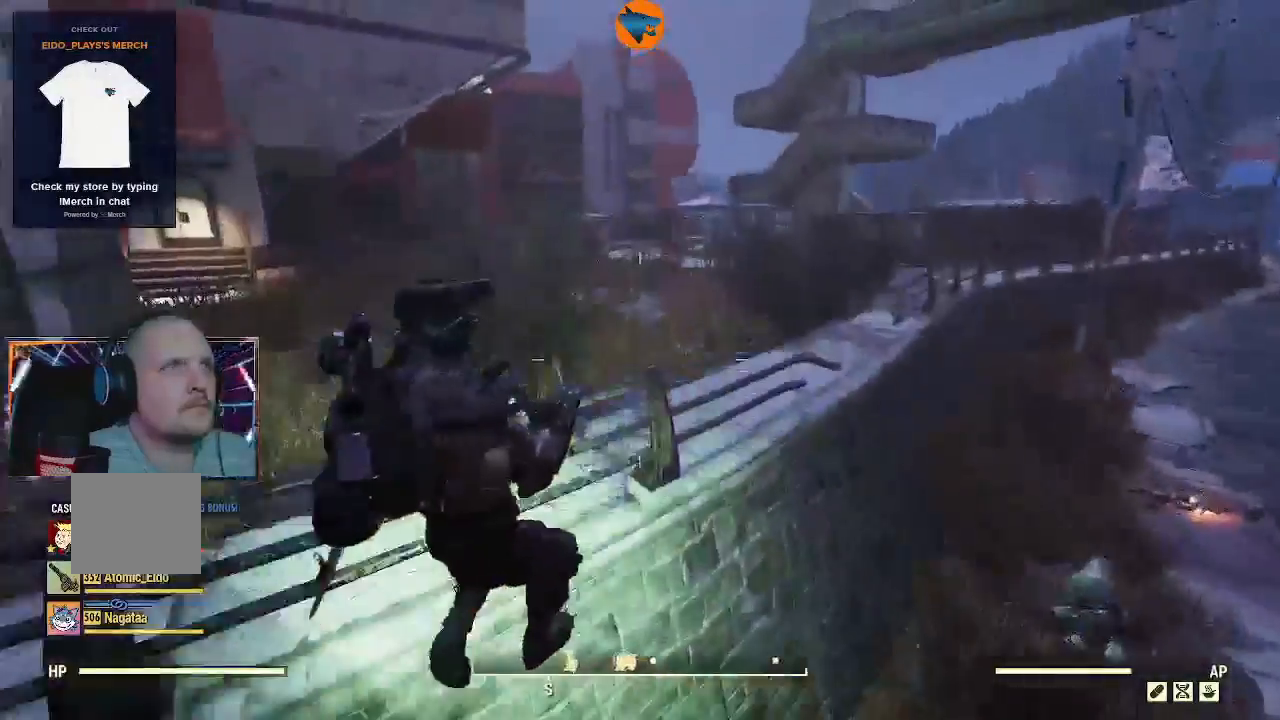
{"dt_ms": 500, "buttons": [], "left_stick": "up", "right_stick": "center", "events": [[67, "Y", "down"], [367, "Y", "up"]]}
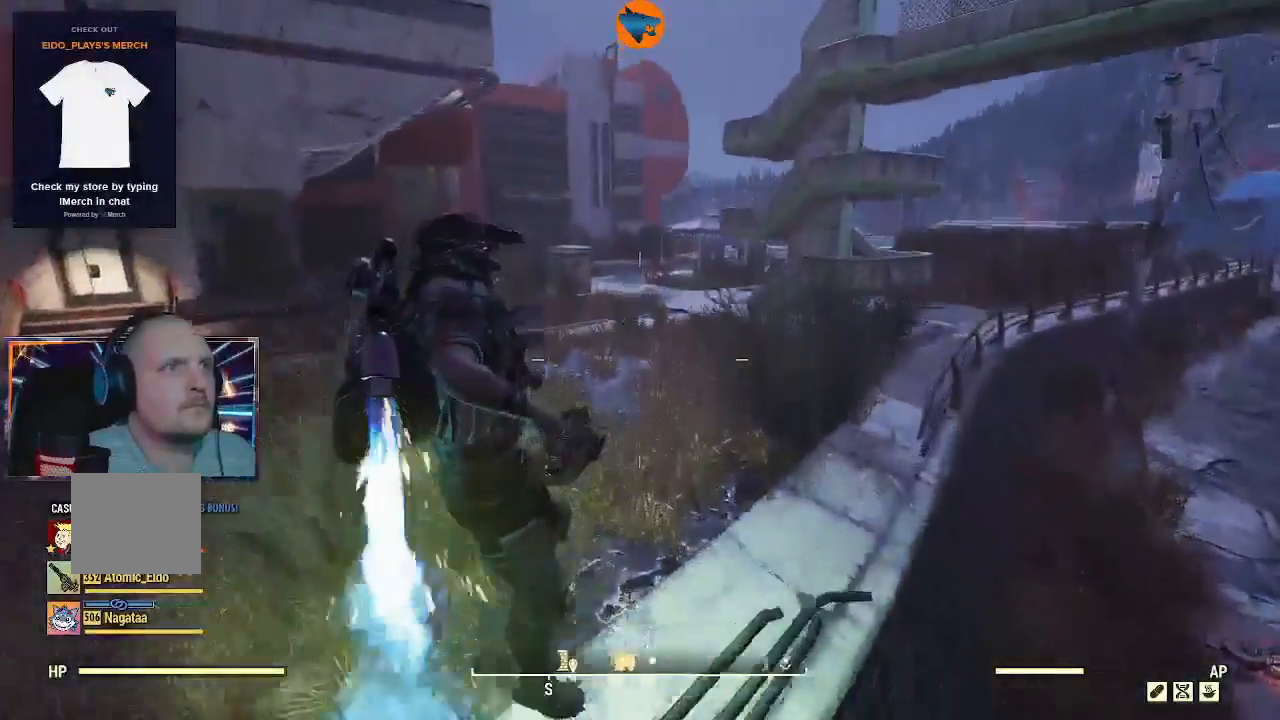
{"dt_ms": 500, "buttons": [], "left_stick": "up", "right_stick": "center", "events": []}
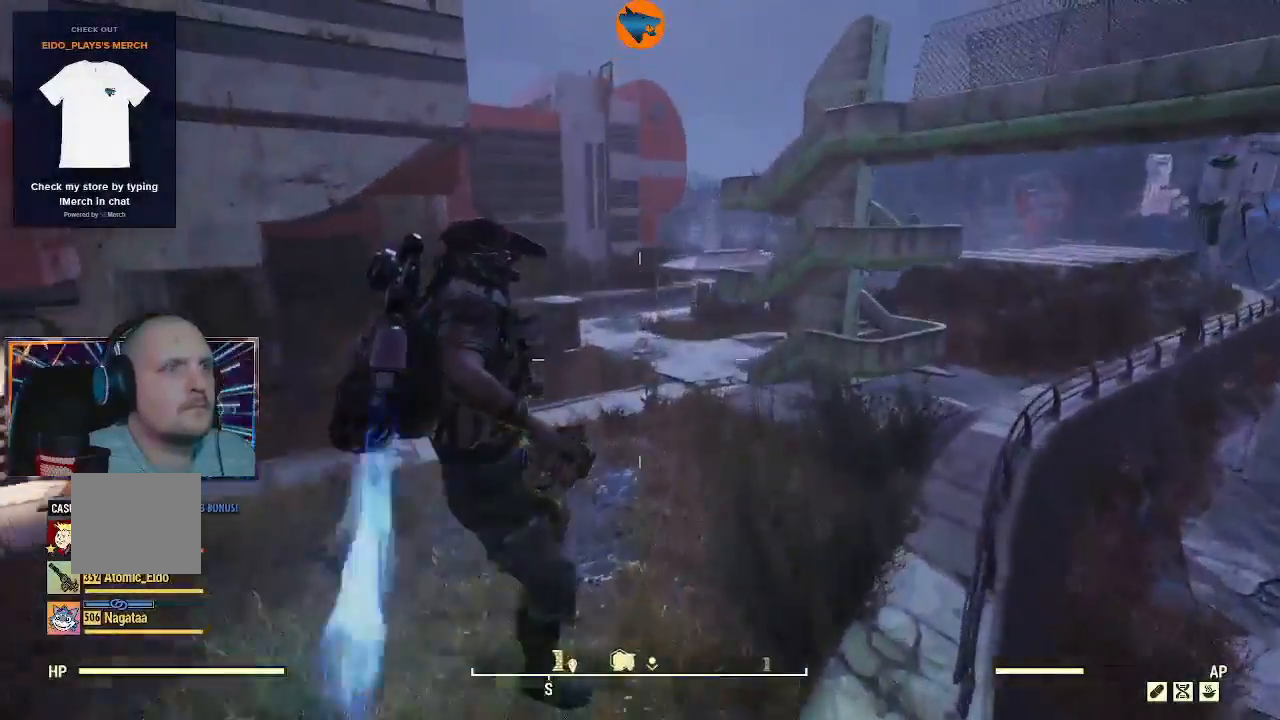
{"dt_ms": 500, "buttons": [], "left_stick": "up", "right_stick": "center", "events": []}
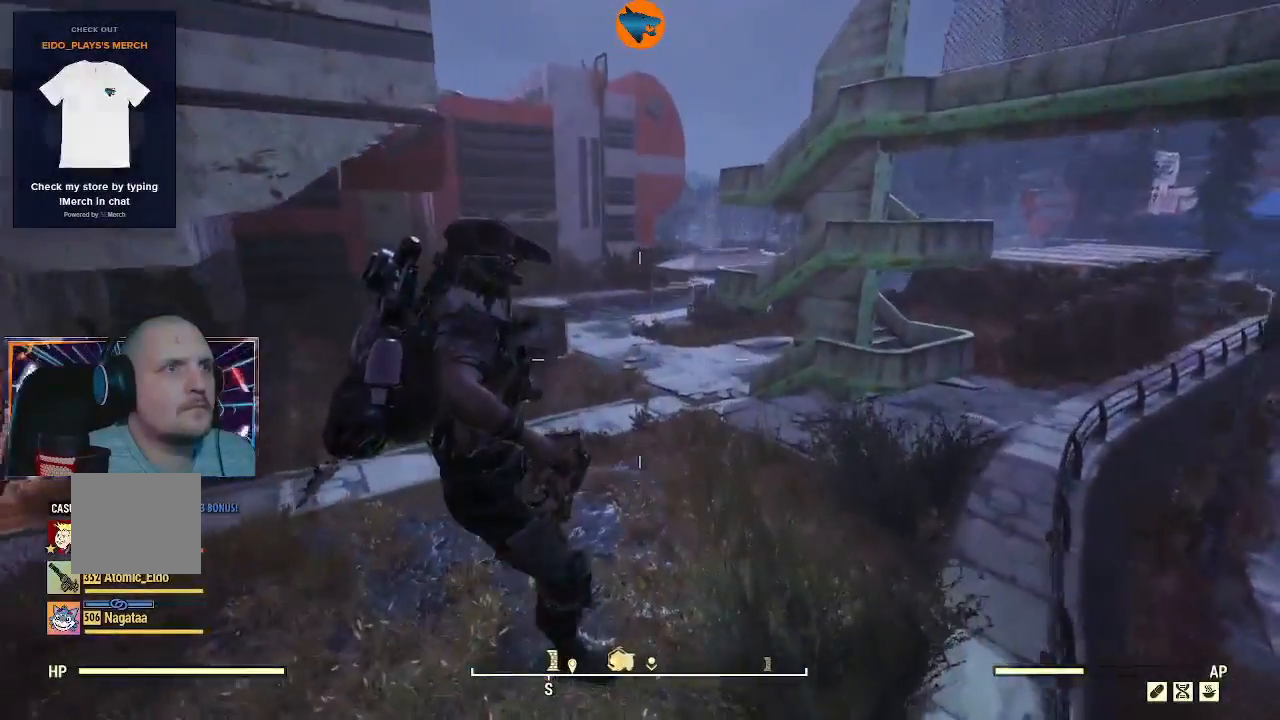
{"dt_ms": 500, "buttons": [], "left_stick": "up", "right_stick": "center", "events": []}
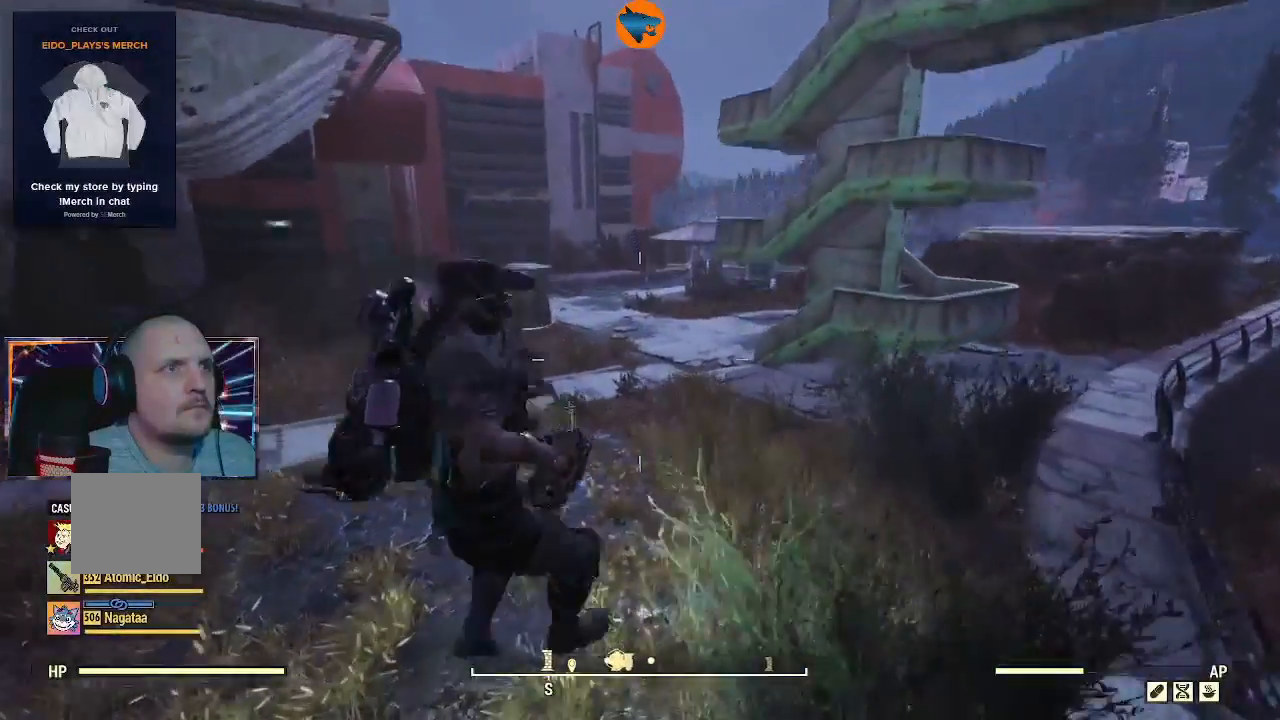
{"dt_ms": 500, "buttons": [], "left_stick": "up", "right_stick": "center", "events": []}
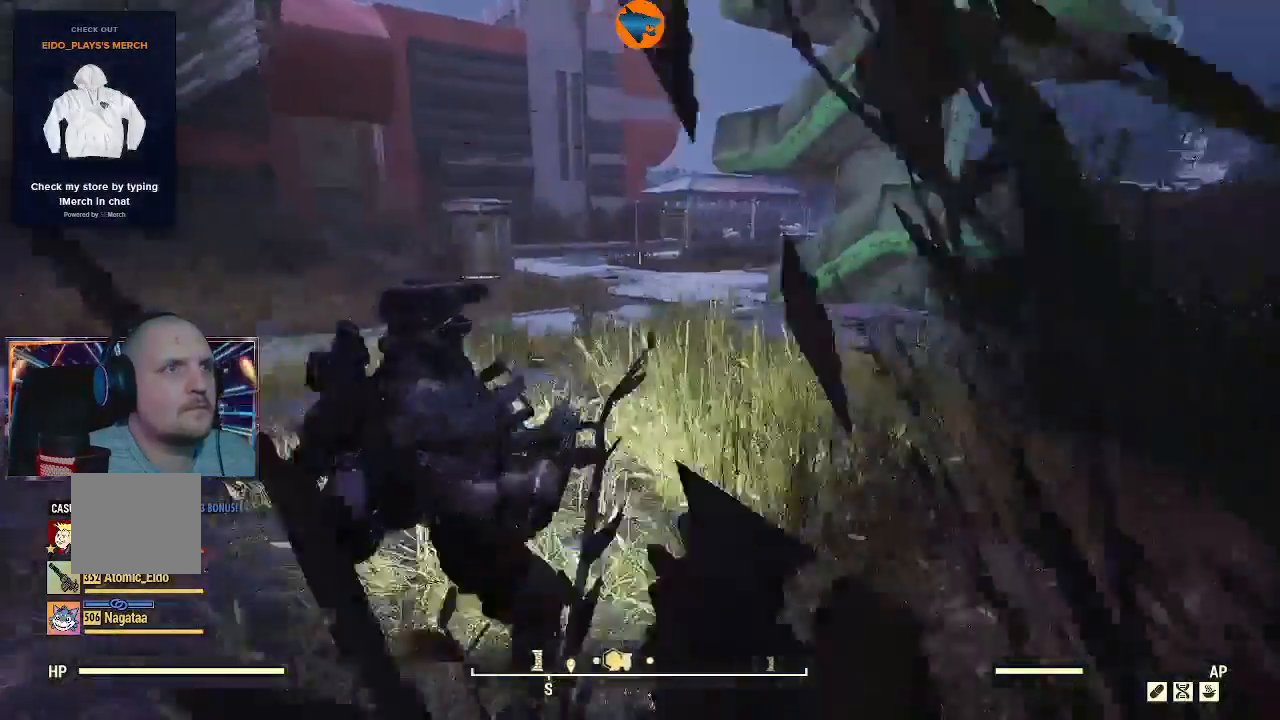
{"dt_ms": 500, "buttons": [], "left_stick": "up", "right_stick": "center", "events": []}
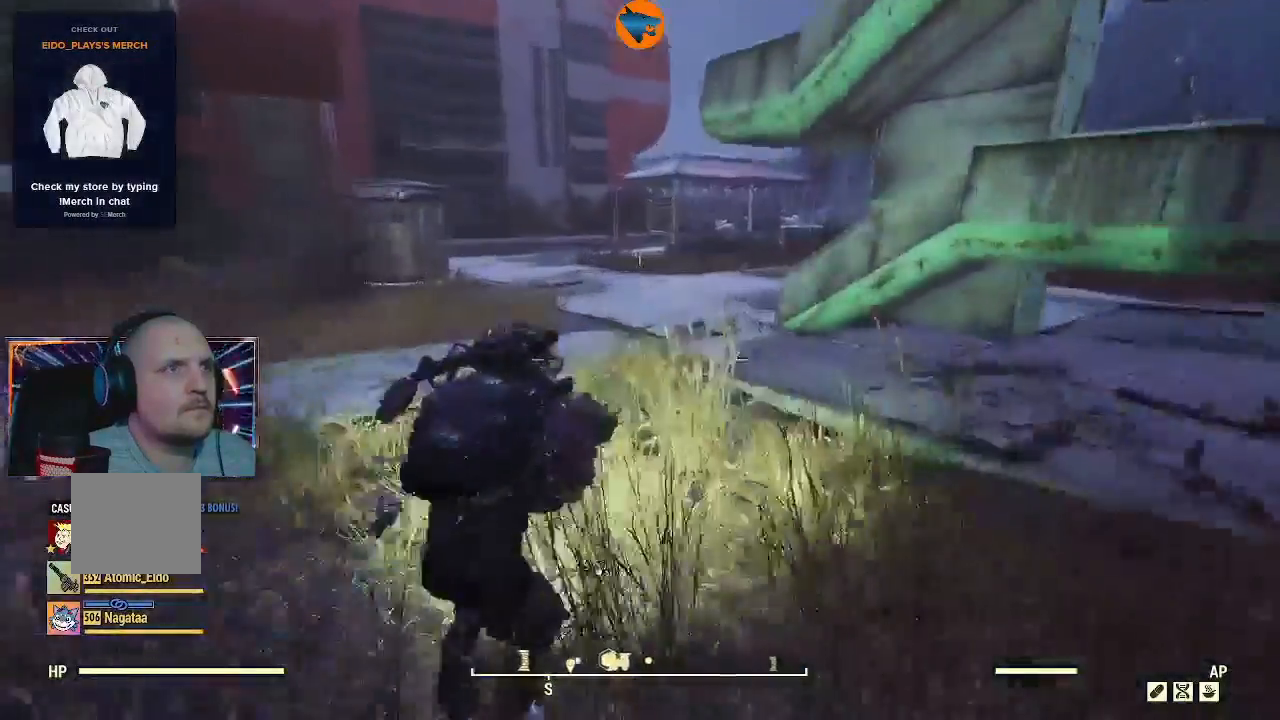
{"dt_ms": 500, "buttons": [], "left_stick": "up", "right_stick": "left", "events": [[233, "right_stick", "left"]]}
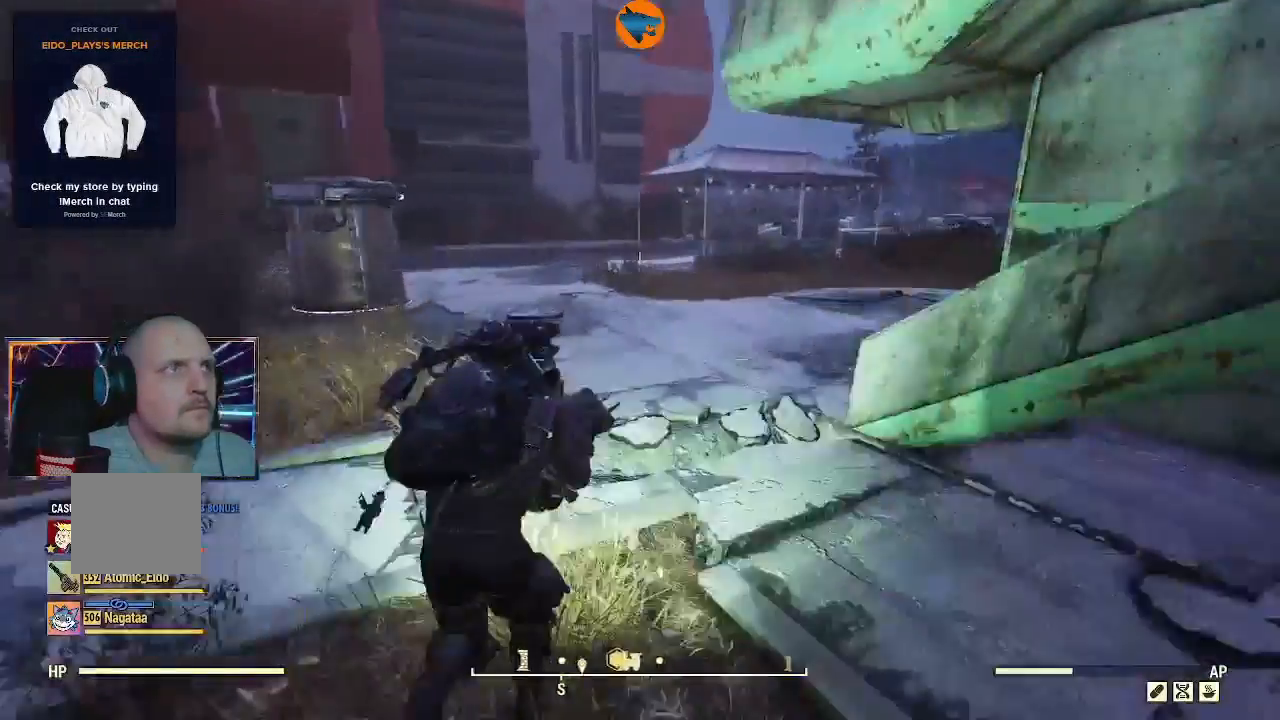
{"dt_ms": 500, "buttons": [], "left_stick": "up", "right_stick": "center", "events": [[500, "right_stick", "center"]]}
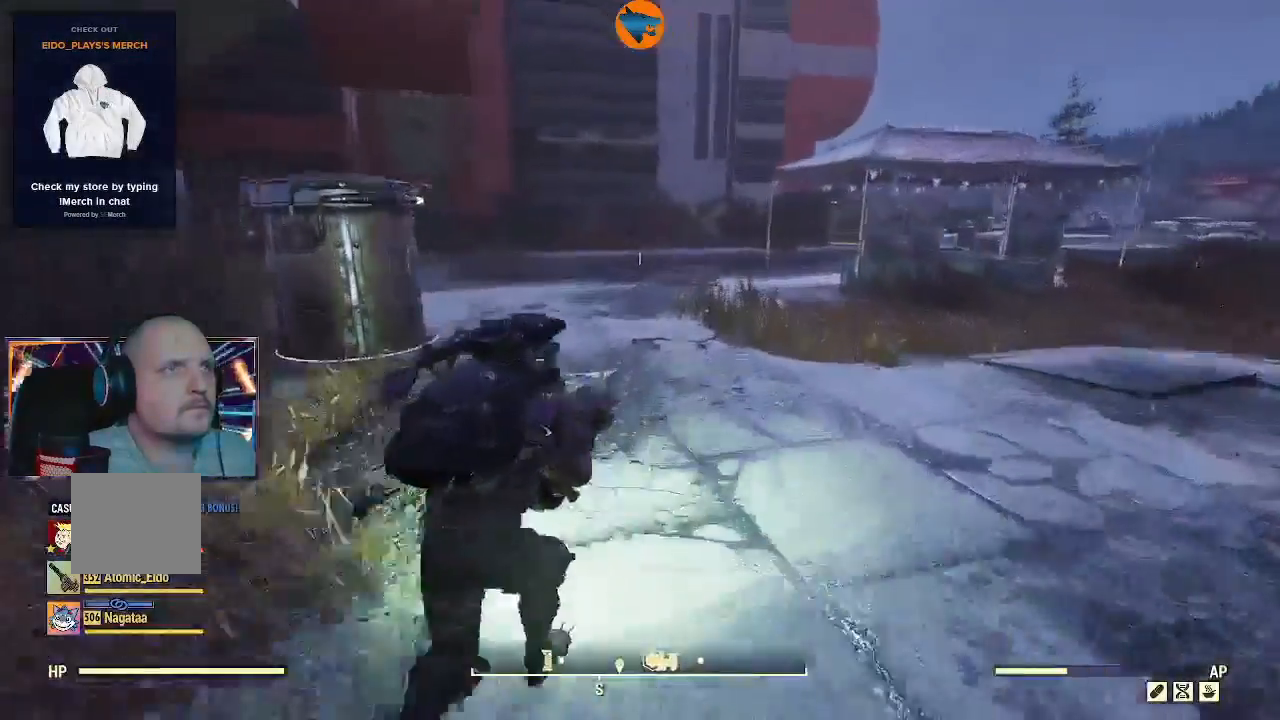
{"dt_ms": 500, "buttons": [], "left_stick": "up", "right_stick": "center", "events": []}
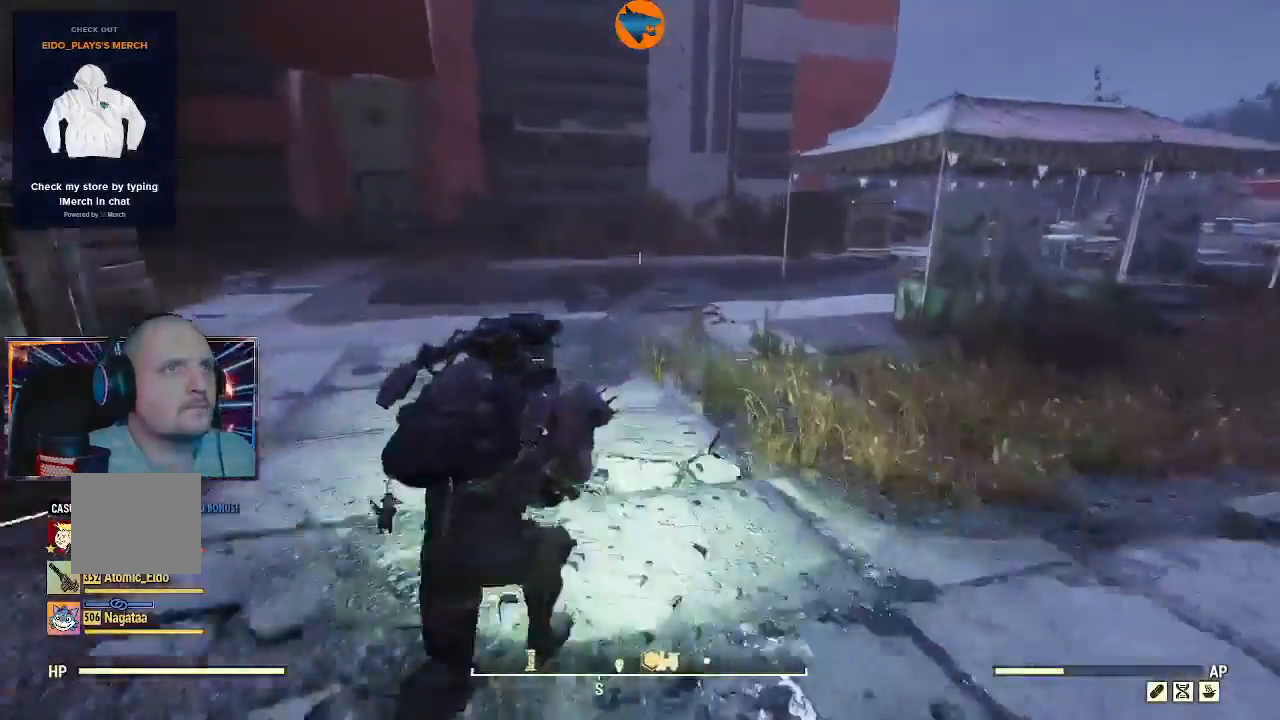
{"dt_ms": 500, "buttons": [], "left_stick": "up", "right_stick": "center", "events": []}
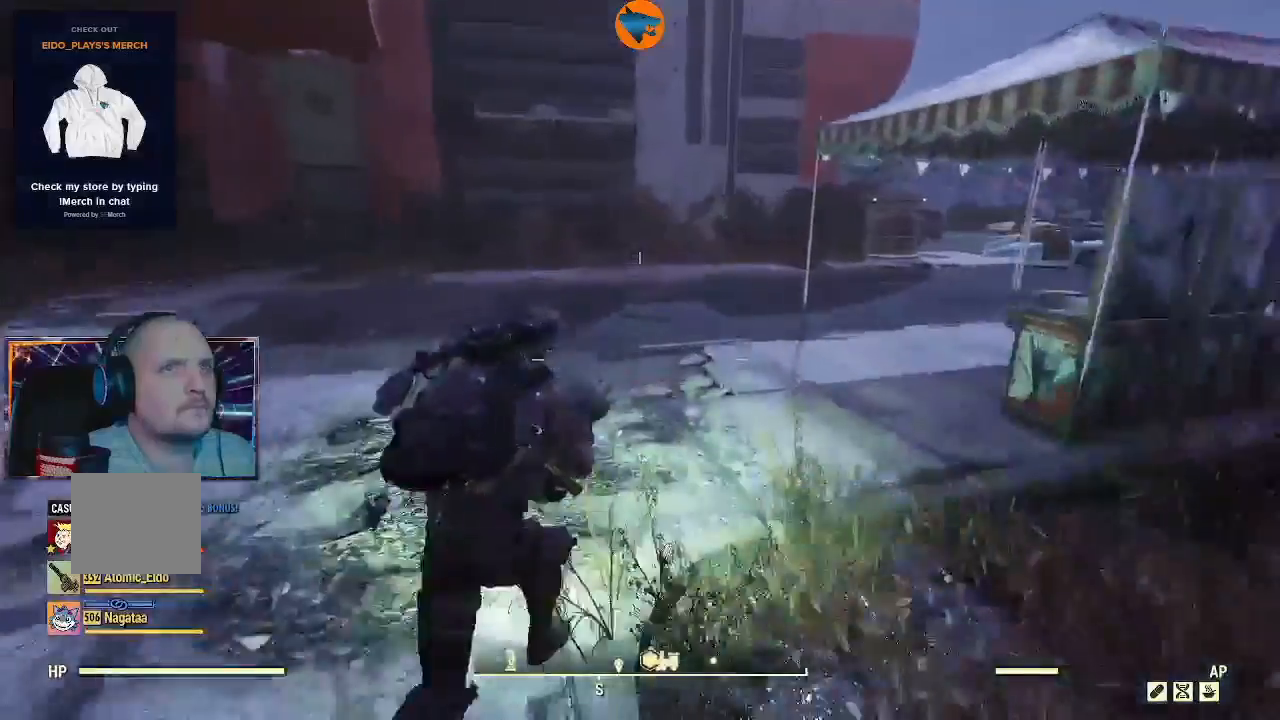
{"dt_ms": 500, "buttons": [], "left_stick": "up", "right_stick": "center", "events": []}
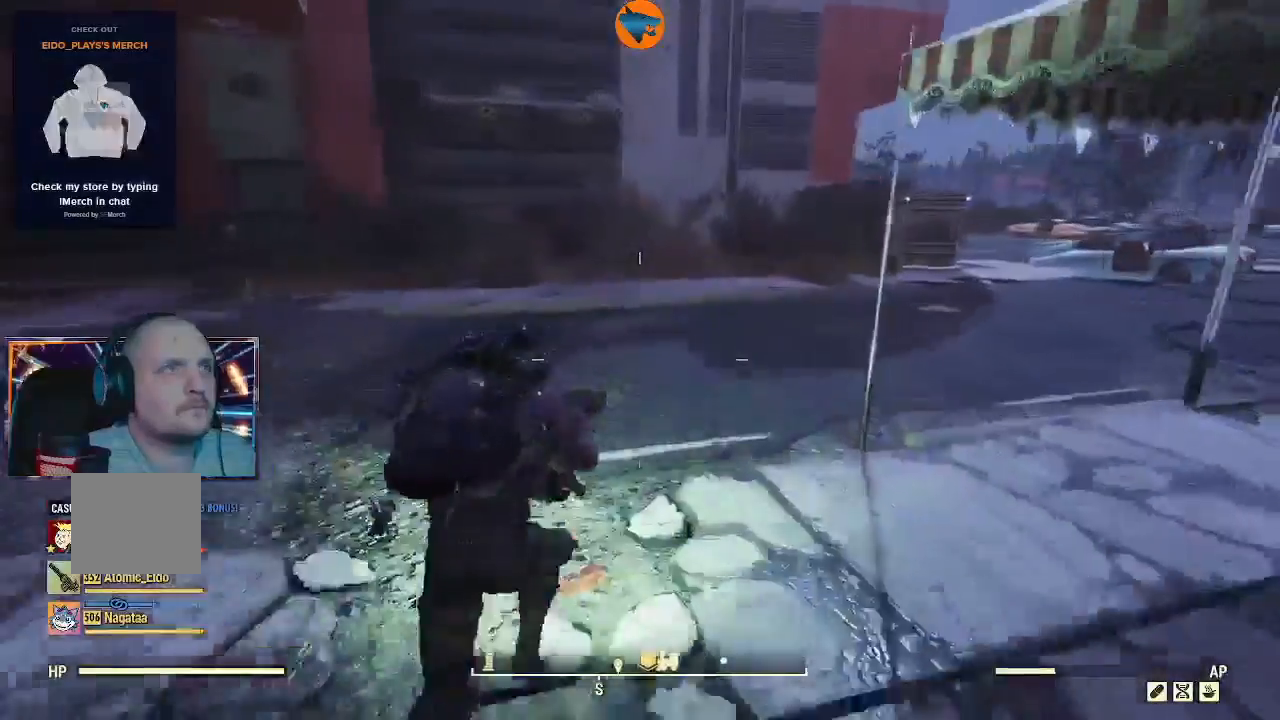
{"dt_ms": 500, "buttons": [], "left_stick": "up", "right_stick": "right", "events": [[233, "right_stick", "right"]]}
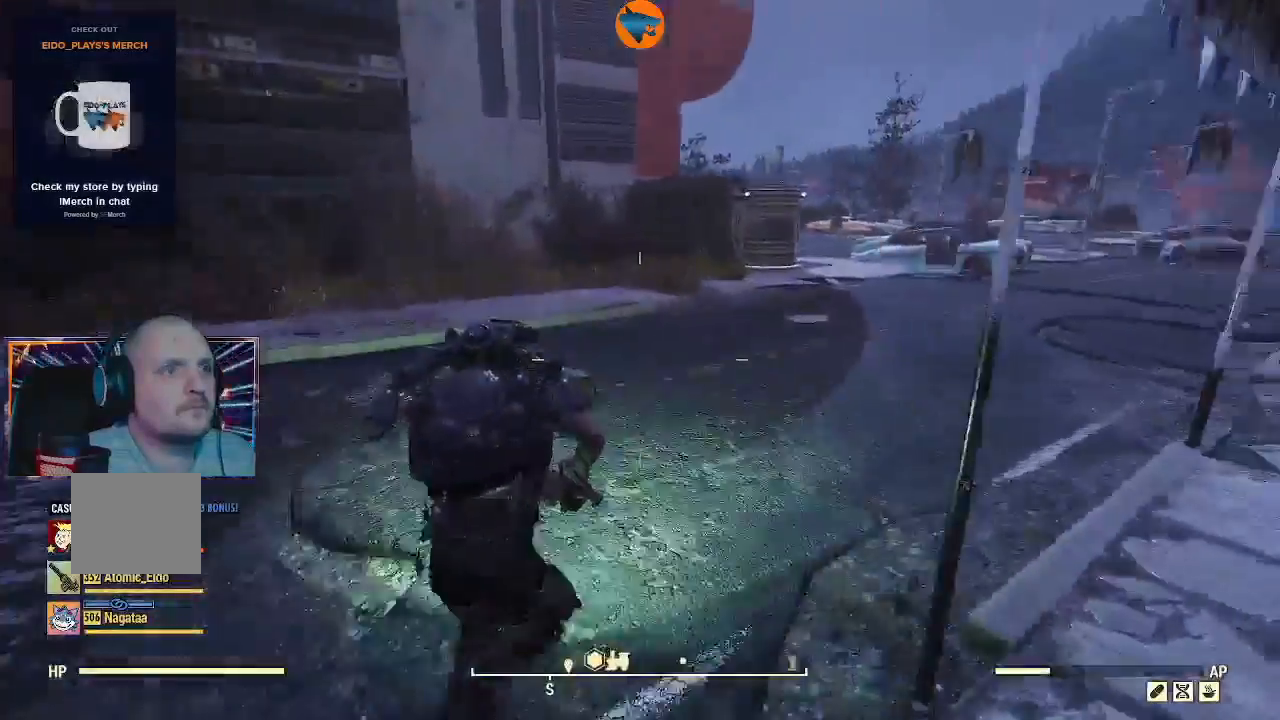
{"dt_ms": 500, "buttons": [], "left_stick": "up", "right_stick": "center", "events": [[333, "right_stick", "center"]]}
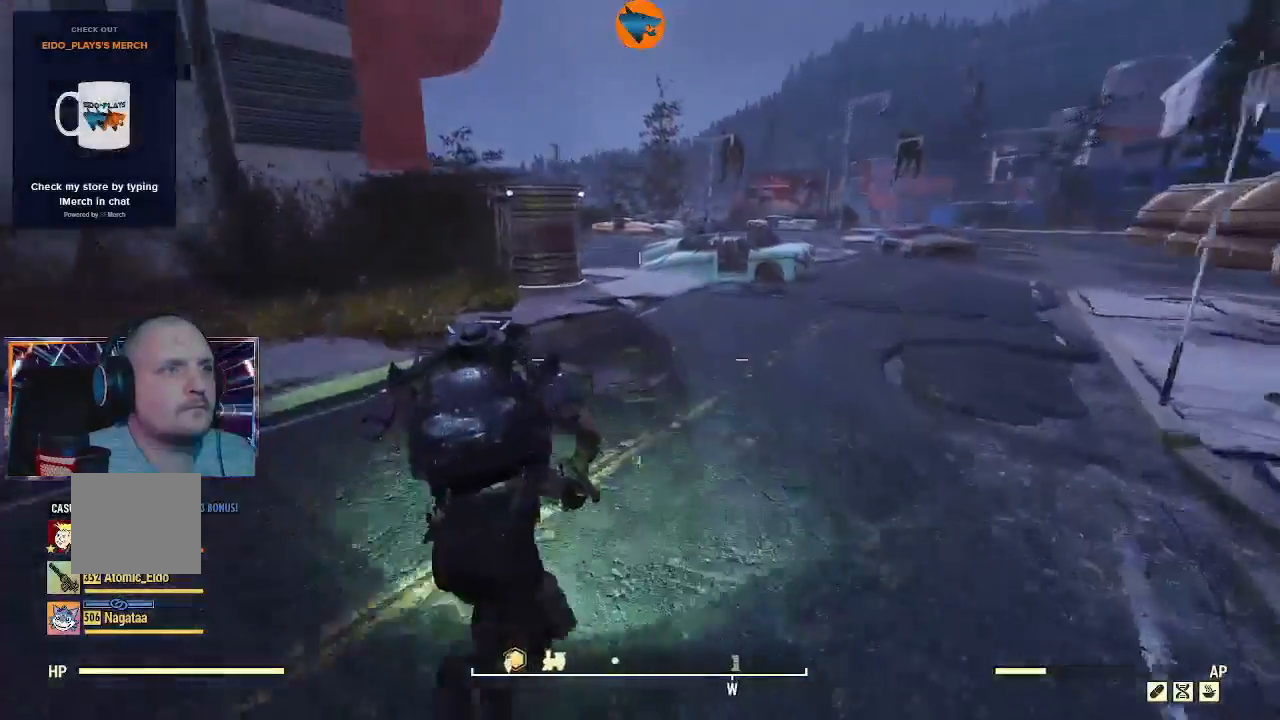
{"dt_ms": 1000, "buttons": [], "left_stick": "up", "right_stick": "right"}
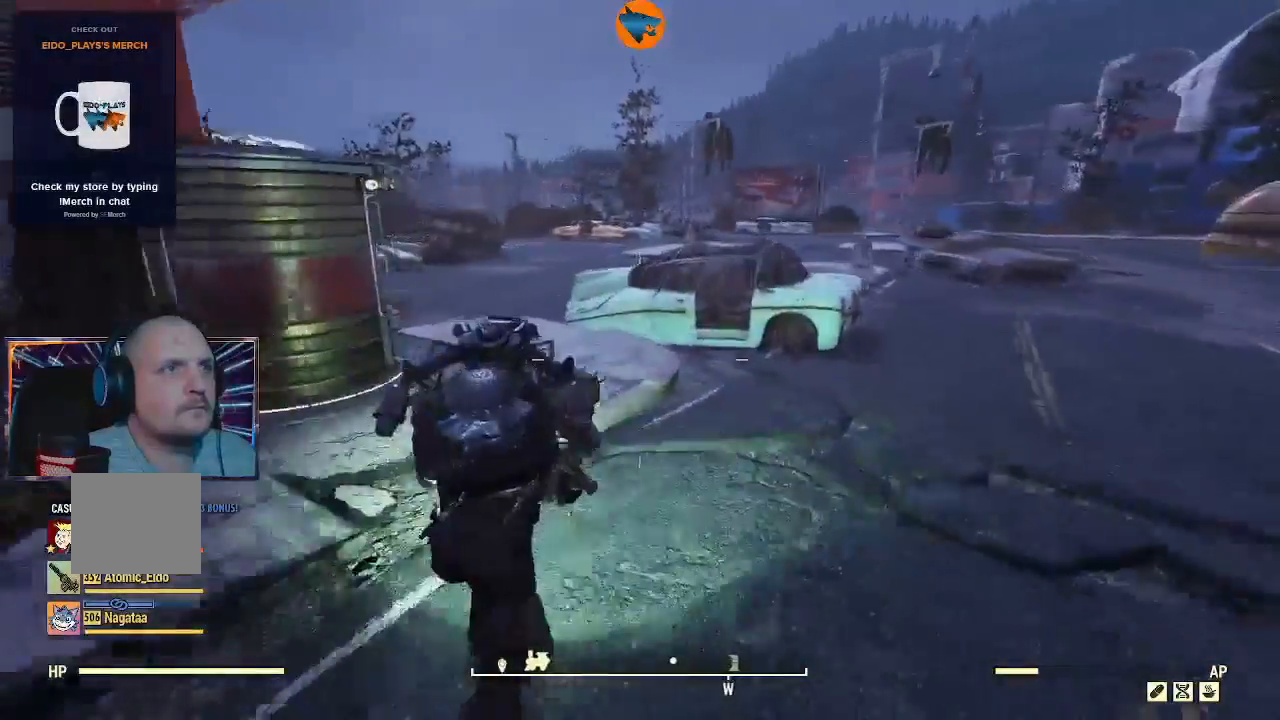
{"dt_ms": 1000, "buttons": [], "left_stick": "up", "right_stick": "up-right"}
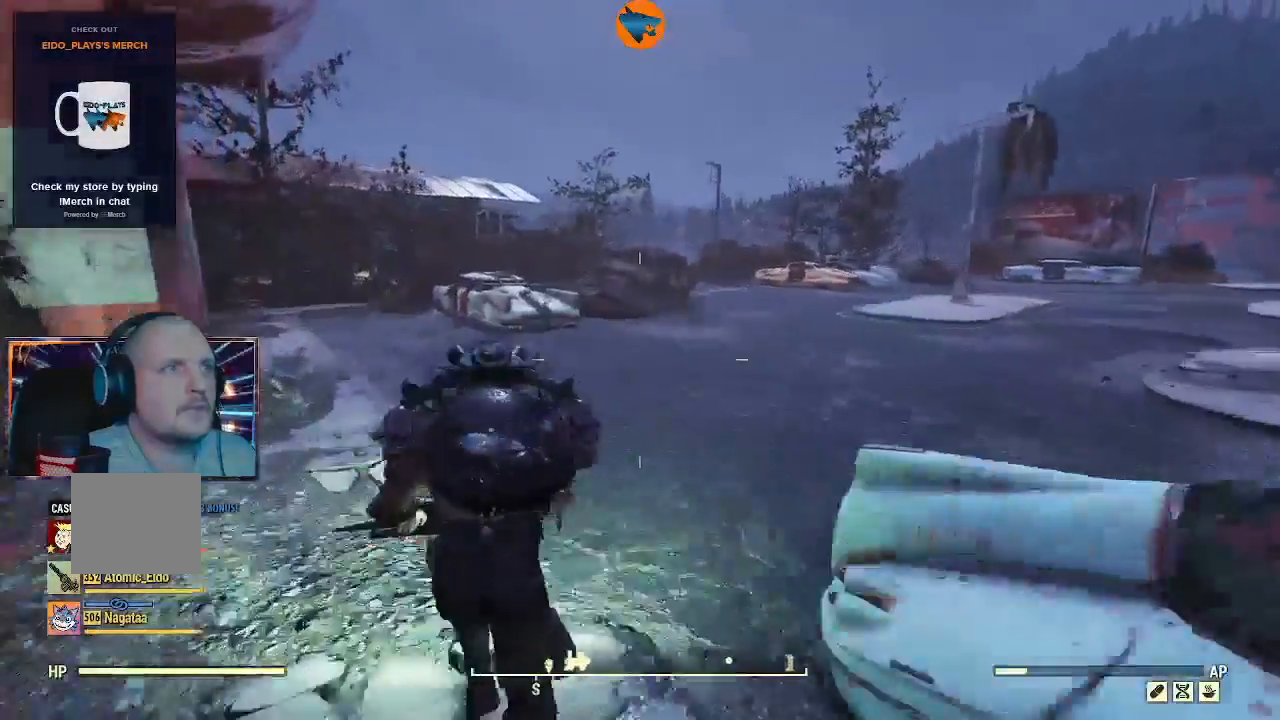
{"dt_ms": 1000, "buttons": [], "left_stick": "up-left", "right_stick": "up"}
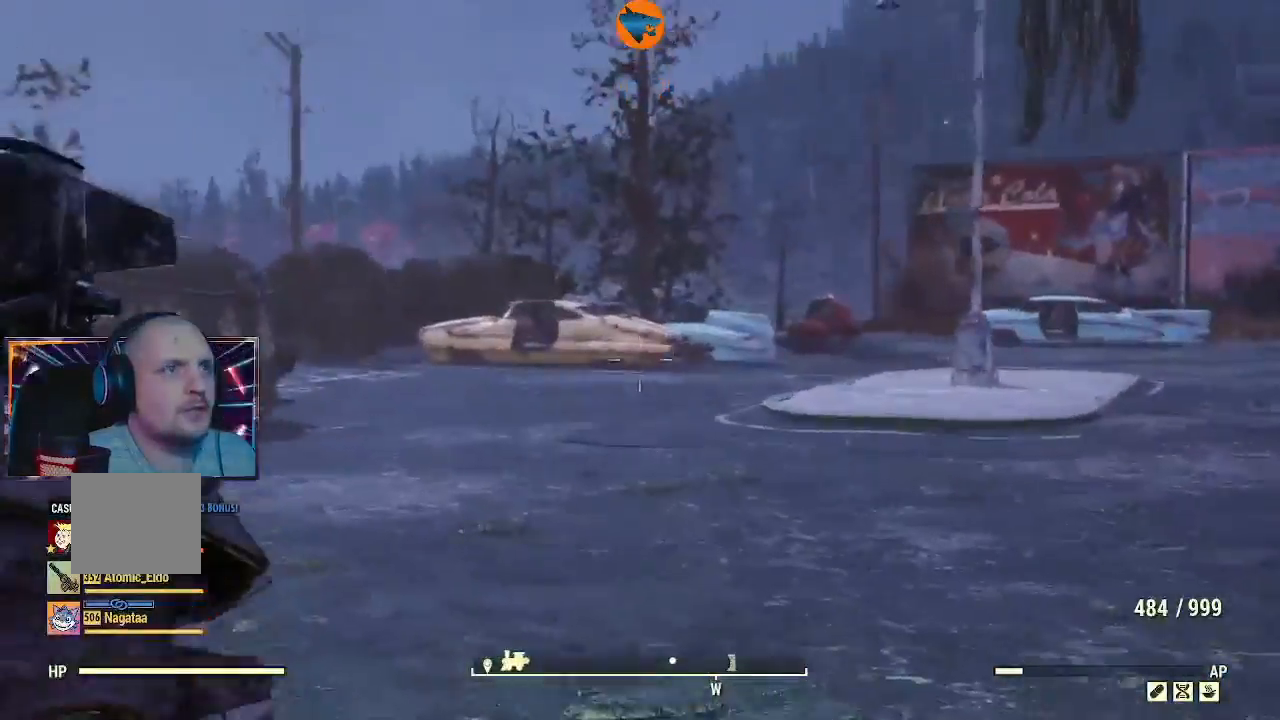
{"dt_ms": 500, "buttons": ["R2"], "left_stick": "up-left", "right_stick": "center", "events": [[100, "R2", "down"], [200, "right_stick", "center"]]}
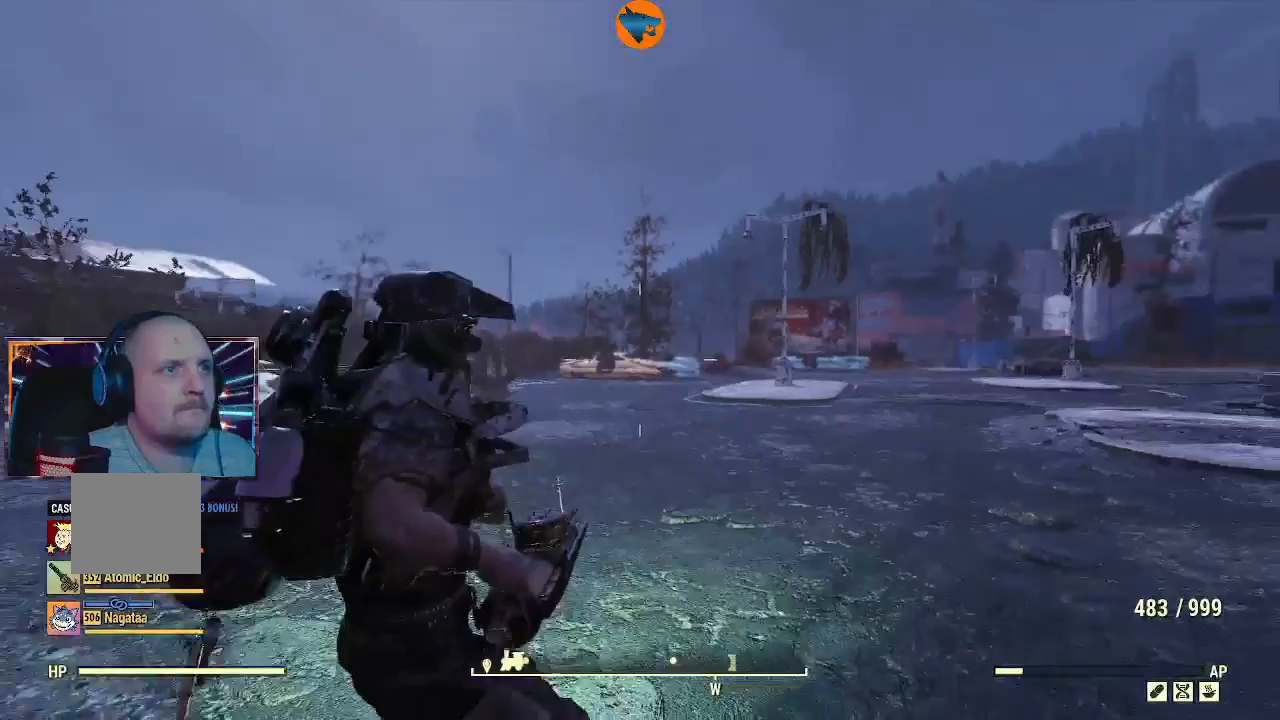
{"dt_ms": 500, "buttons": [], "left_stick": "center", "right_stick": "center", "events": [[300, "R2", "up"], [333, "left_stick", "center"]]}
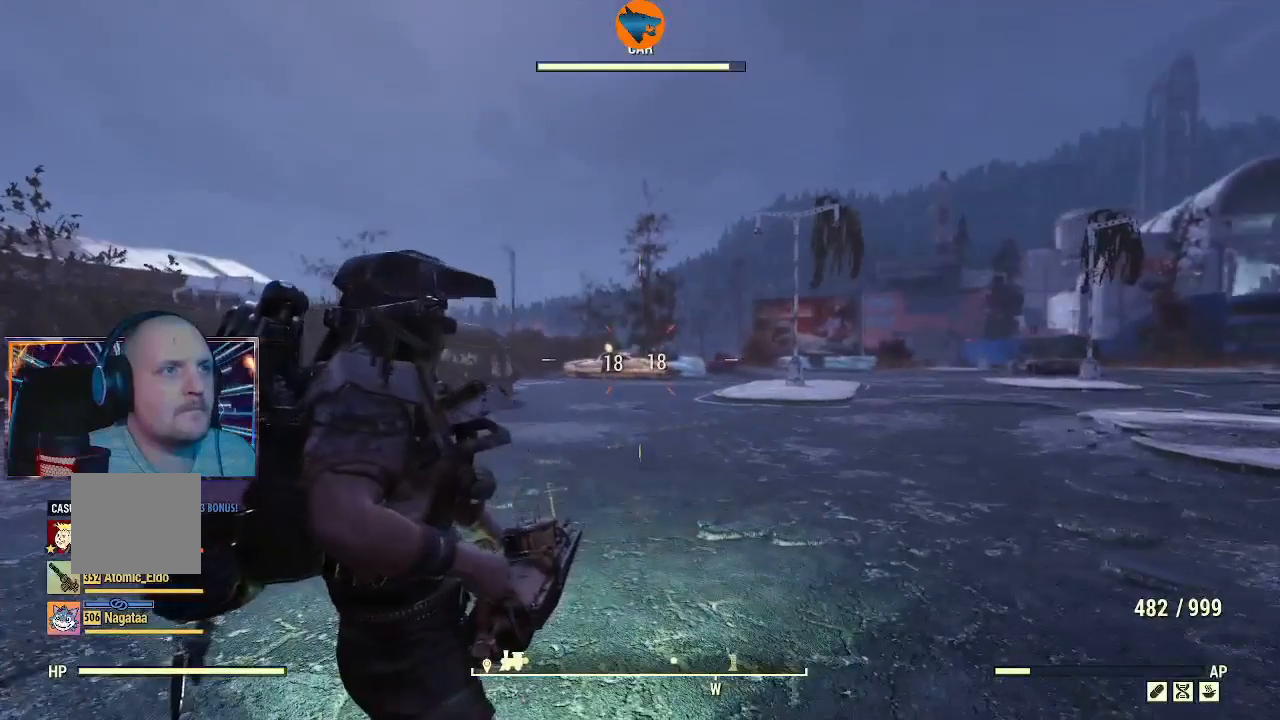
{"dt_ms": 500, "buttons": ["R2"], "left_stick": "center", "right_stick": "center", "events": [[467, "R2", "down"]]}
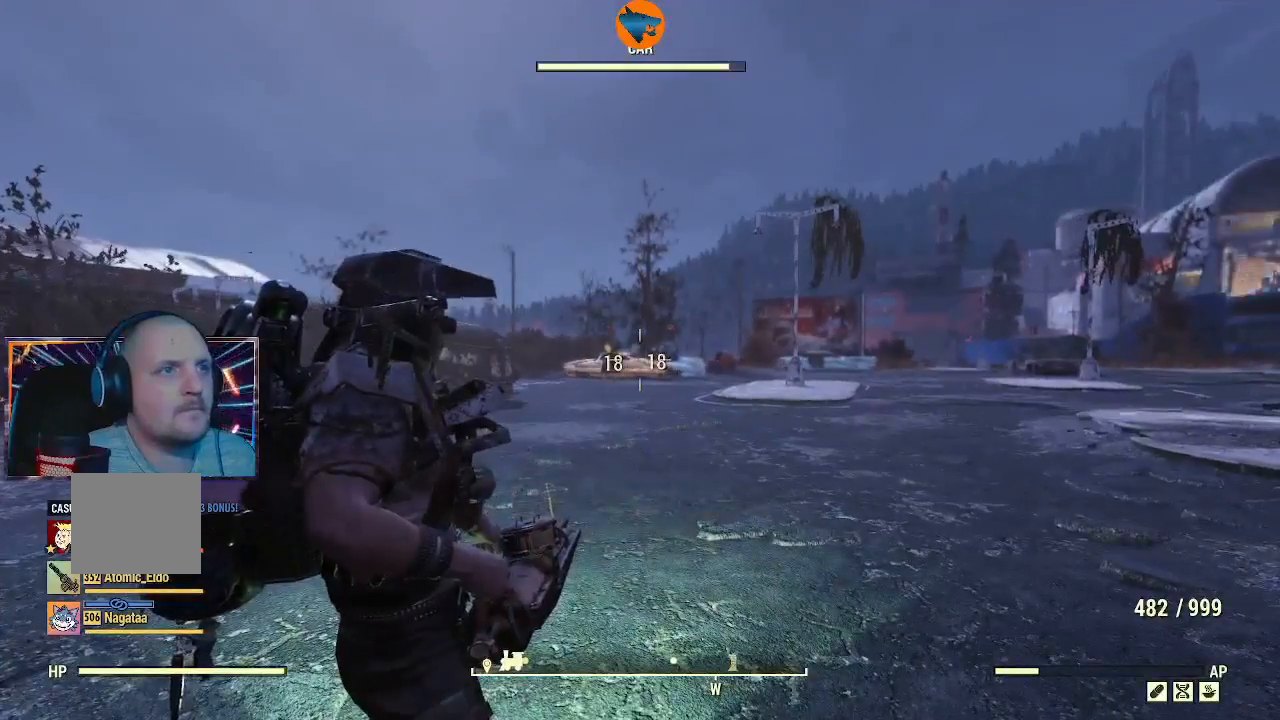
{"dt_ms": 500, "buttons": ["R2"], "left_stick": "center", "right_stick": "center", "events": []}
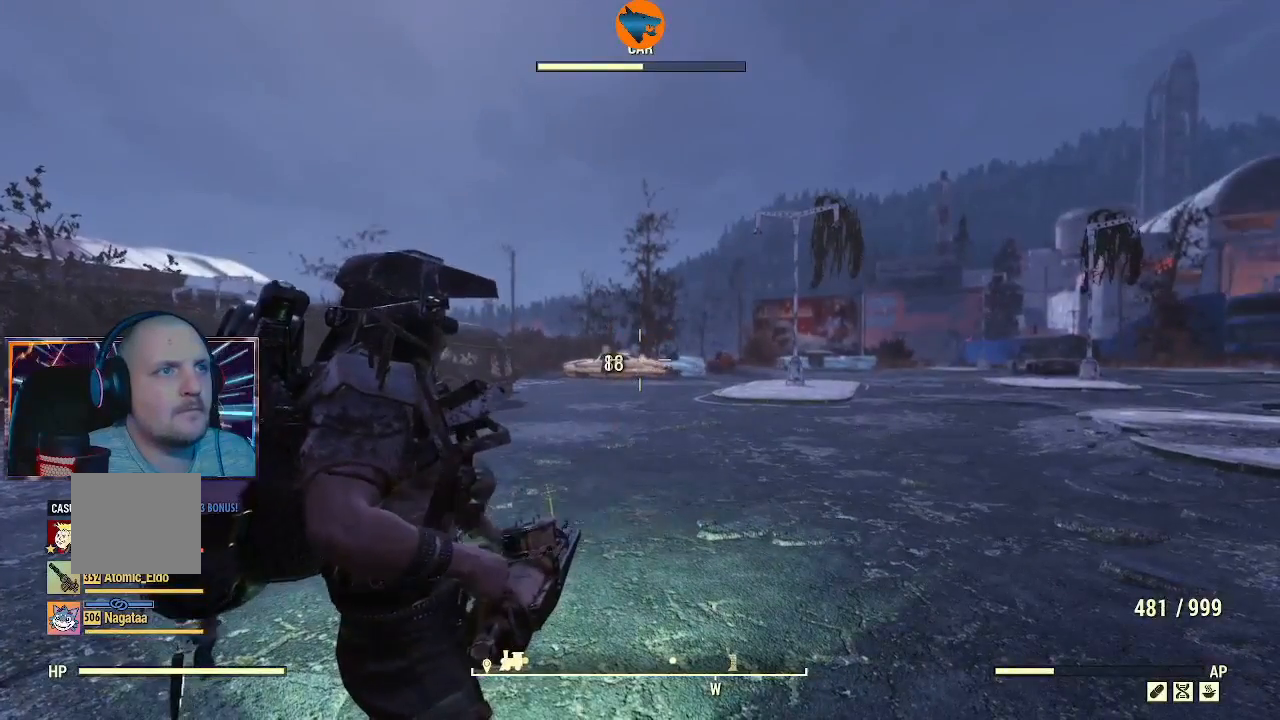
{"dt_ms": 500, "buttons": ["R2"], "left_stick": "center", "right_stick": "center", "events": [[333, "right_stick", "right"], [467, "right_stick", "center"]]}
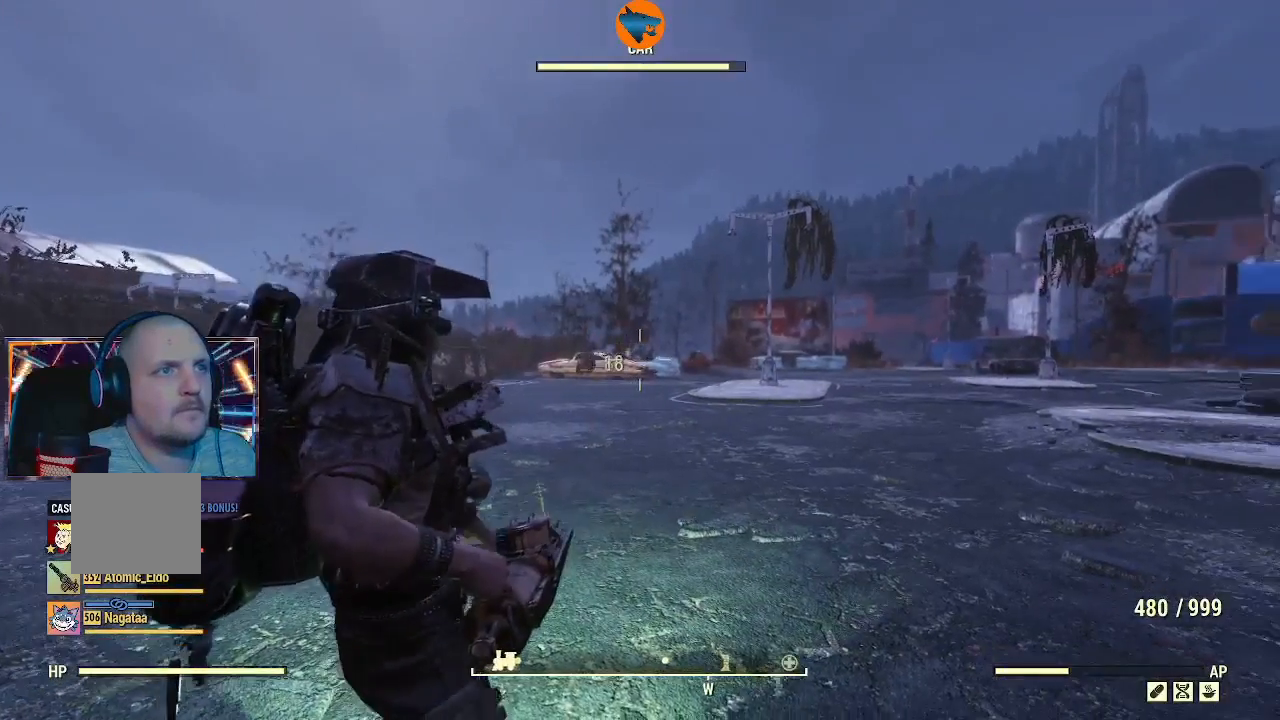
{"dt_ms": 500, "buttons": ["R2"], "left_stick": "center", "right_stick": "down-right", "events": [[367, "right_stick", "down-right"]]}
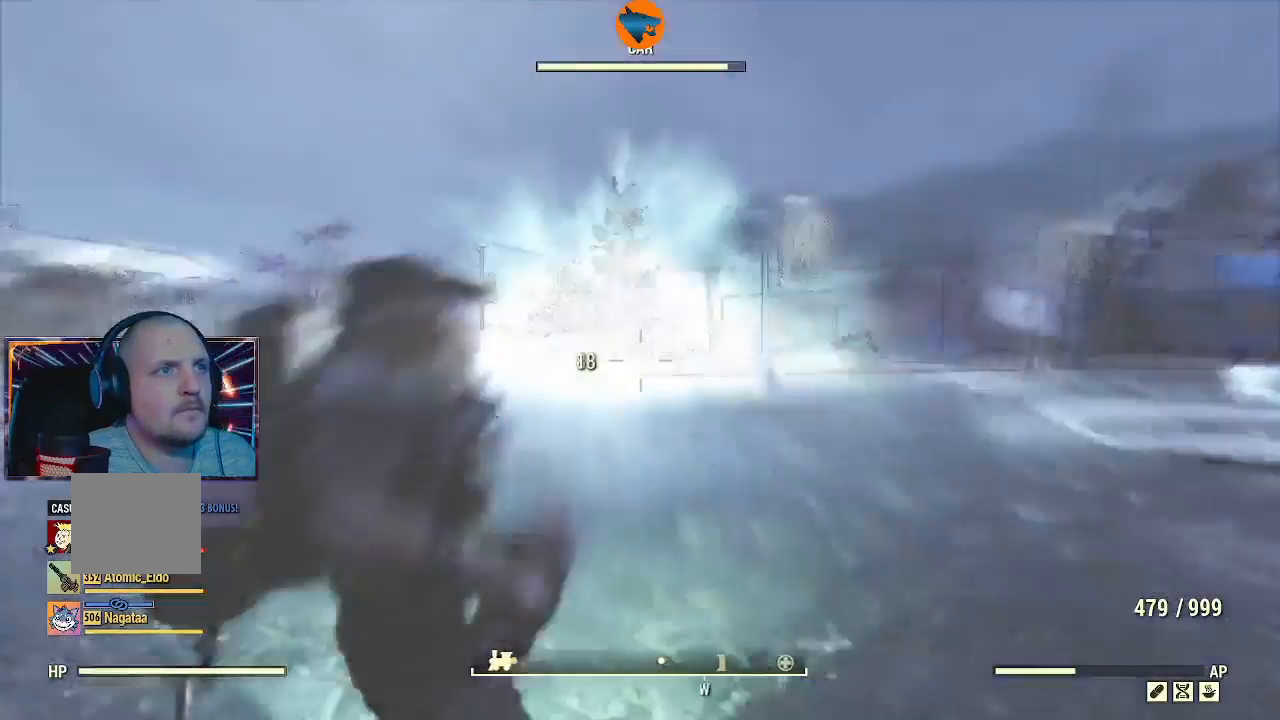
{"dt_ms": 500, "buttons": [], "left_stick": "center", "right_stick": "right", "events": [[500, "R2", "up"], [500, "right_stick", "right"]]}
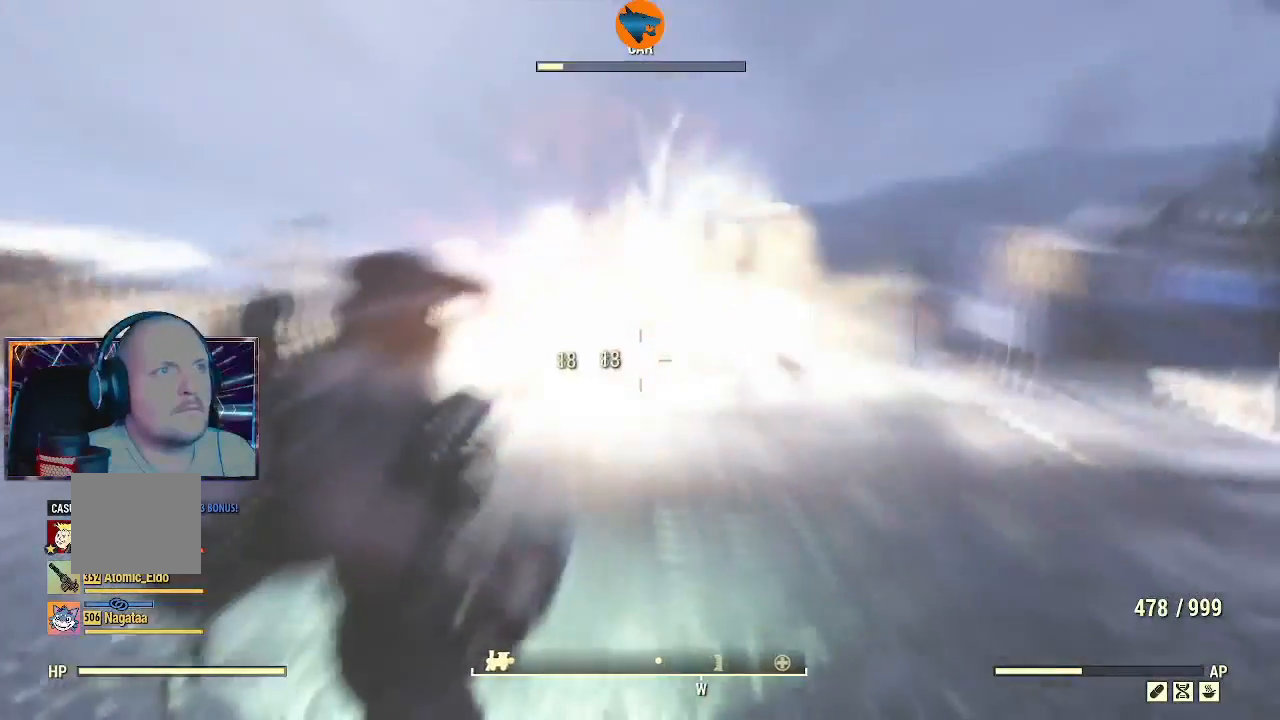
{"dt_ms": 500, "buttons": [], "left_stick": "left", "right_stick": "down-right", "events": [[233, "left_stick", "down-left"], [367, "left_stick", "left"], [433, "right_stick", "down-right"]]}
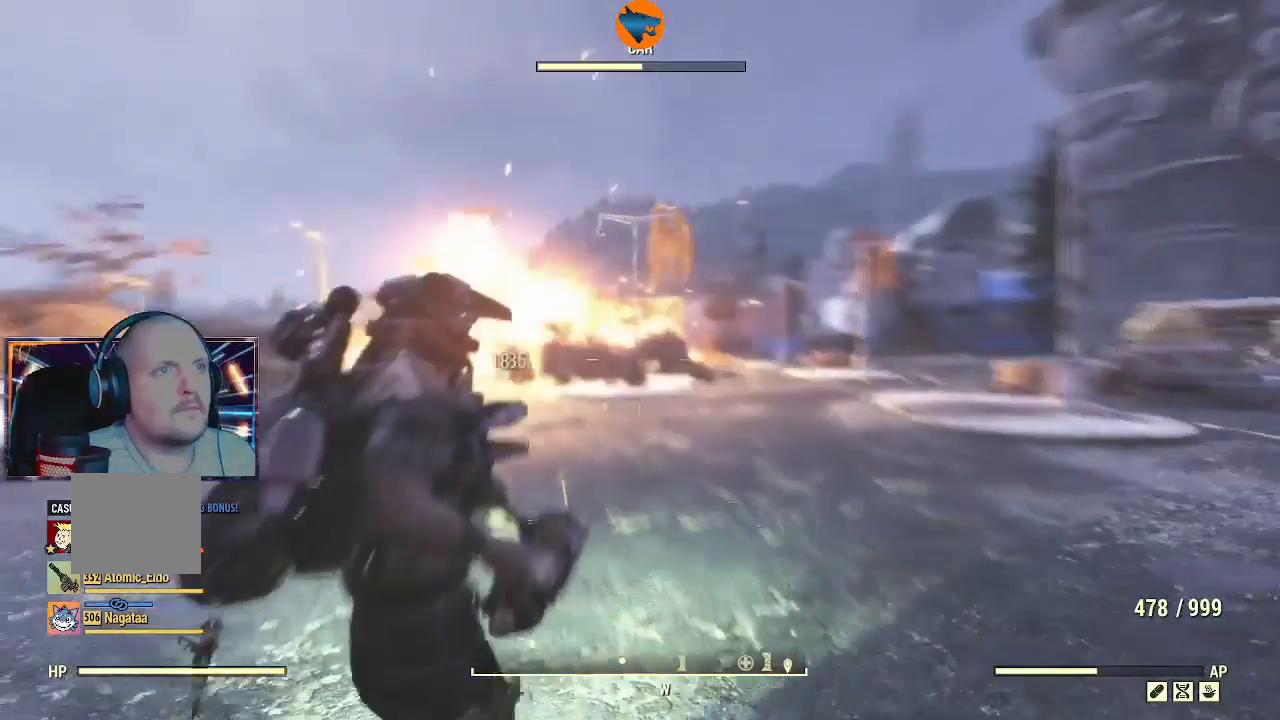
{"dt_ms": 500, "buttons": [], "left_stick": "left", "right_stick": "right", "events": [[467, "right_stick", "right"]]}